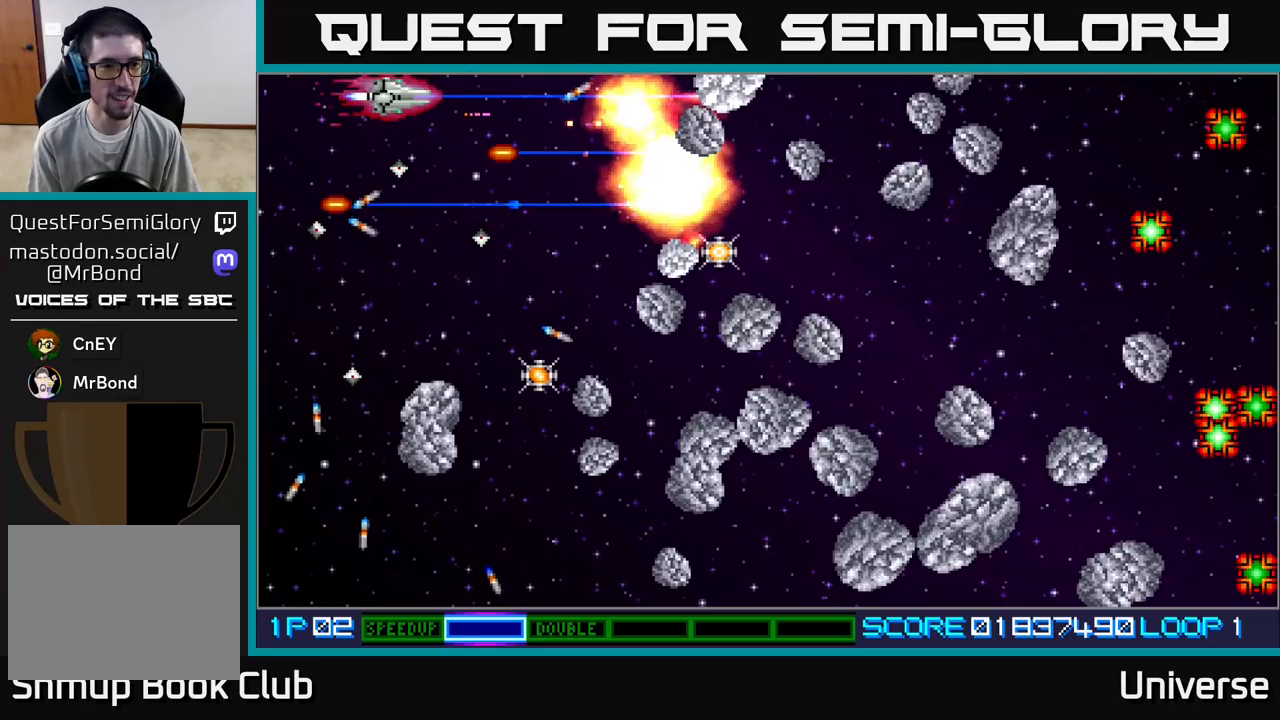
Gameplay with a controller (Xbox layout); each line is a JSON object with the inputs held at the frame after it. "events" lists button and stick changes between this image and that frame as [ms after this image, input, new state], when the widget could be followed in between. Not read: right_stick.
{"buttons": ["A", "DPAD_DOWN", "DPAD_LEFT"], "left_stick": "center", "events": [[33, "DPAD_RIGHT", "down"], [67, "DPAD_UP", "up"], [167, "DPAD_DOWN", "down"], [267, "DPAD_RIGHT", "up"], [483, "DPAD_LEFT", "down"]]}
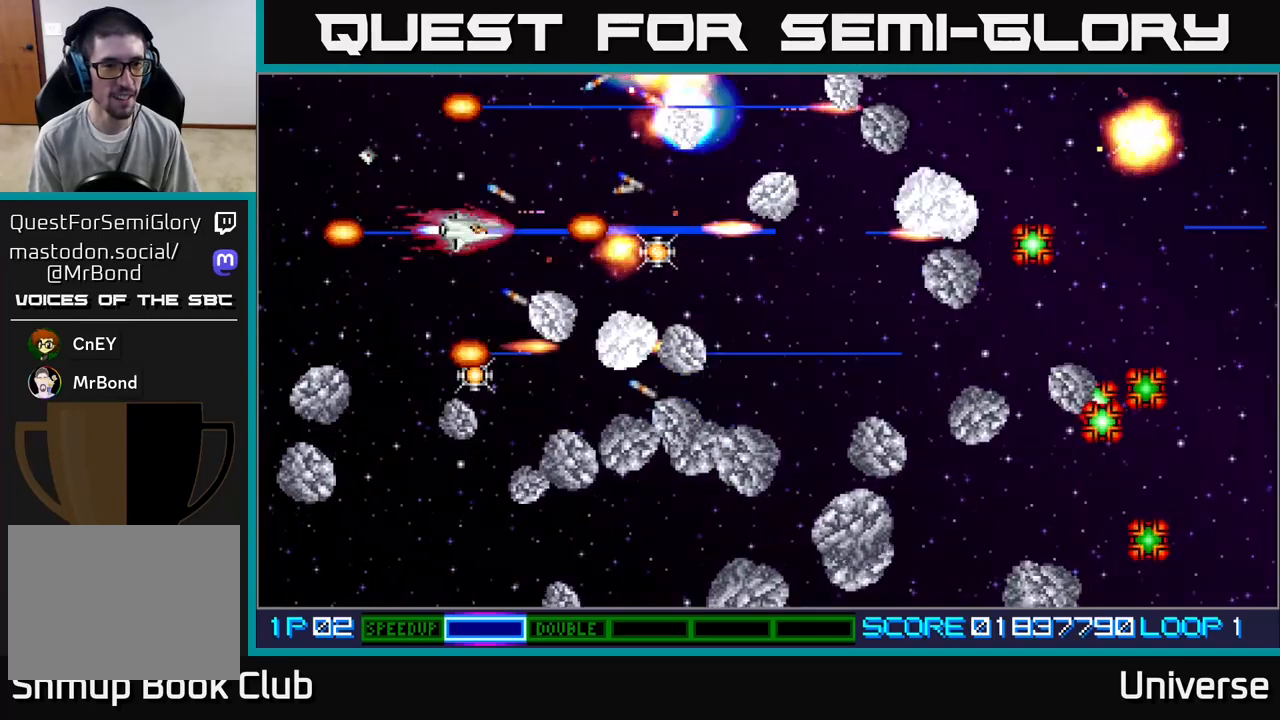
{"buttons": ["A", "DPAD_LEFT"], "left_stick": "center", "events": [[233, "DPAD_LEFT", "up"], [433, "DPAD_LEFT", "down"], [500, "DPAD_DOWN", "up"]]}
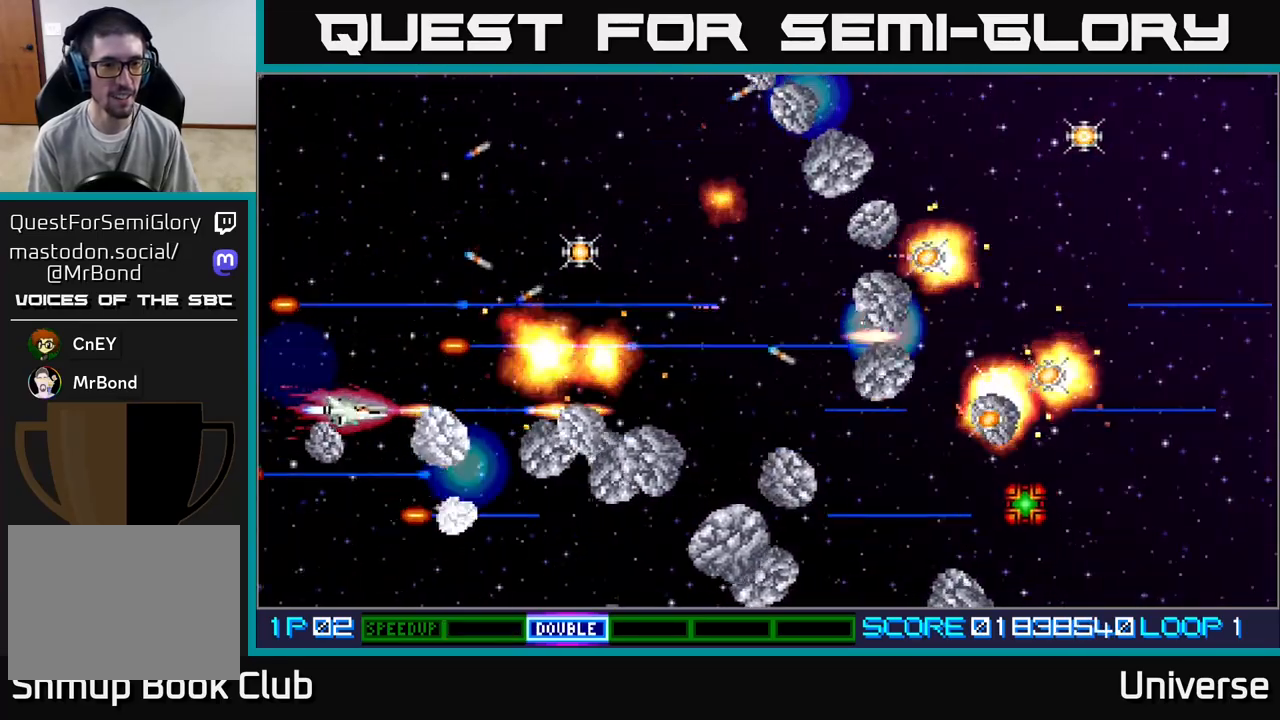
{"buttons": ["A", "DPAD_UP", "DPAD_RIGHT"], "left_stick": "center", "events": [[50, "DPAD_UP", "down"], [100, "DPAD_LEFT", "up"], [150, "DPAD_RIGHT", "down"]]}
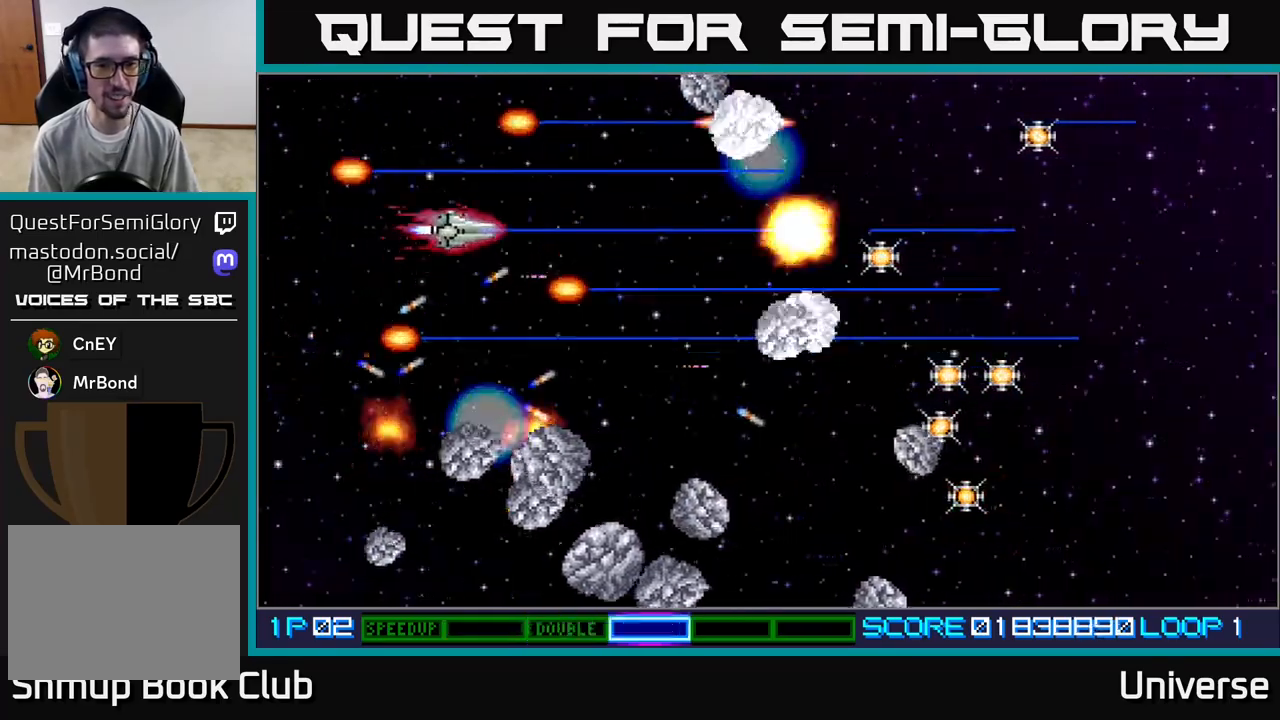
{"buttons": ["A", "DPAD_DOWN"], "left_stick": "center", "events": [[83, "DPAD_UP", "up"], [117, "DPAD_DOWN", "down"], [167, "DPAD_RIGHT", "up"], [183, "DPAD_RIGHT", "down"], [400, "DPAD_RIGHT", "up"]]}
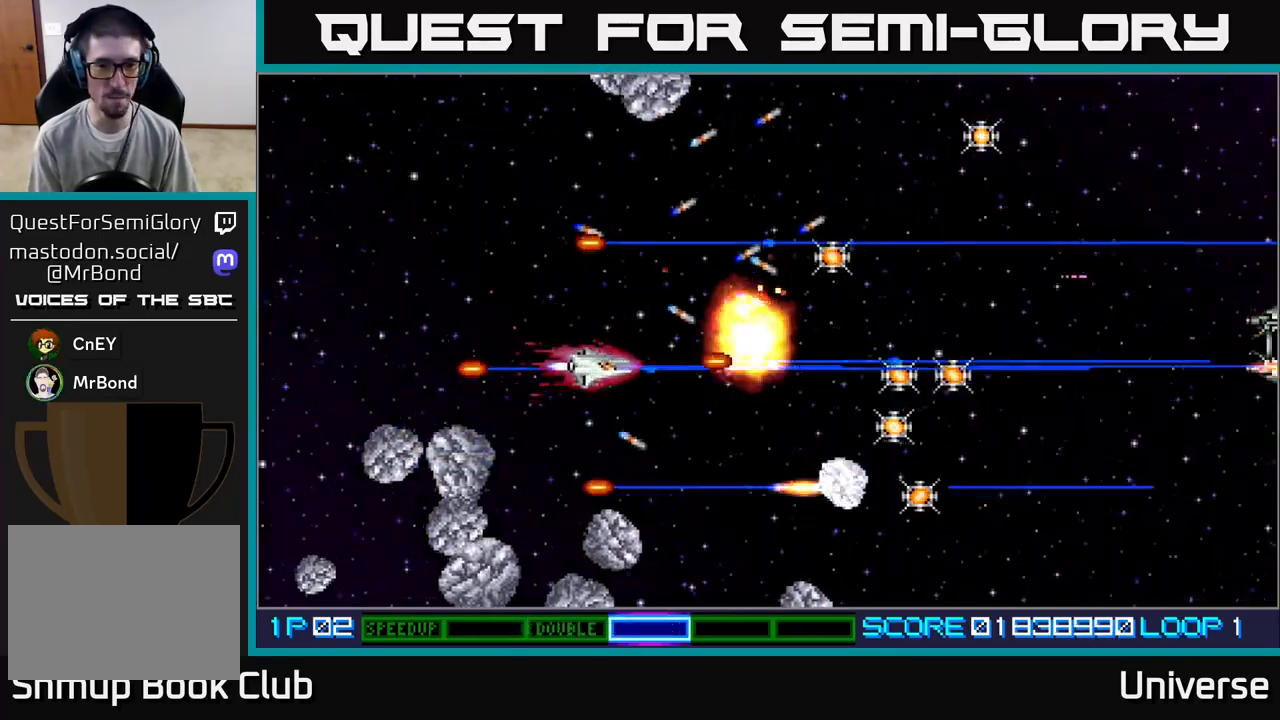
{"buttons": ["A", "DPAD_RIGHT"], "left_stick": "center", "events": [[83, "DPAD_RIGHT", "down"], [250, "DPAD_DOWN", "up"], [300, "DPAD_UP", "down"], [417, "DPAD_UP", "up"]]}
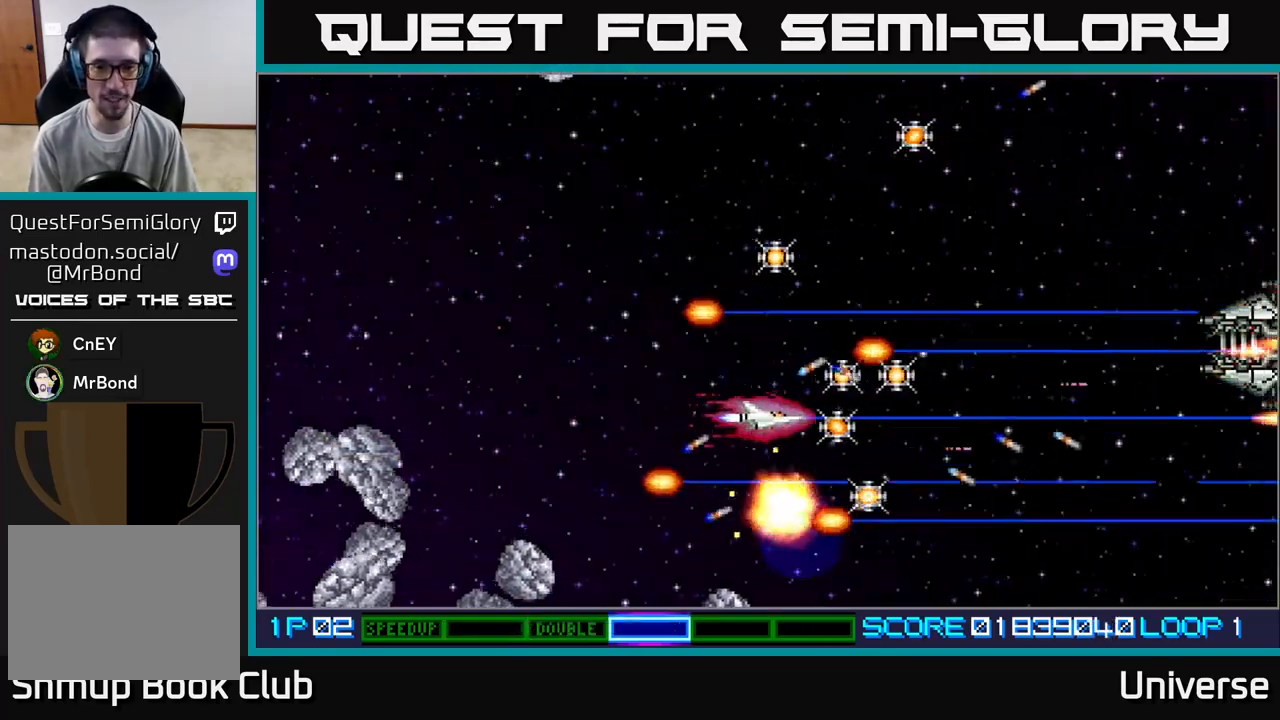
{"buttons": ["A", "DPAD_UP", "DPAD_LEFT"], "left_stick": "center", "events": [[67, "DPAD_DOWN", "down"], [300, "DPAD_DOWN", "up"], [317, "DPAD_UP", "down"], [333, "DPAD_RIGHT", "up"], [400, "DPAD_LEFT", "down"]]}
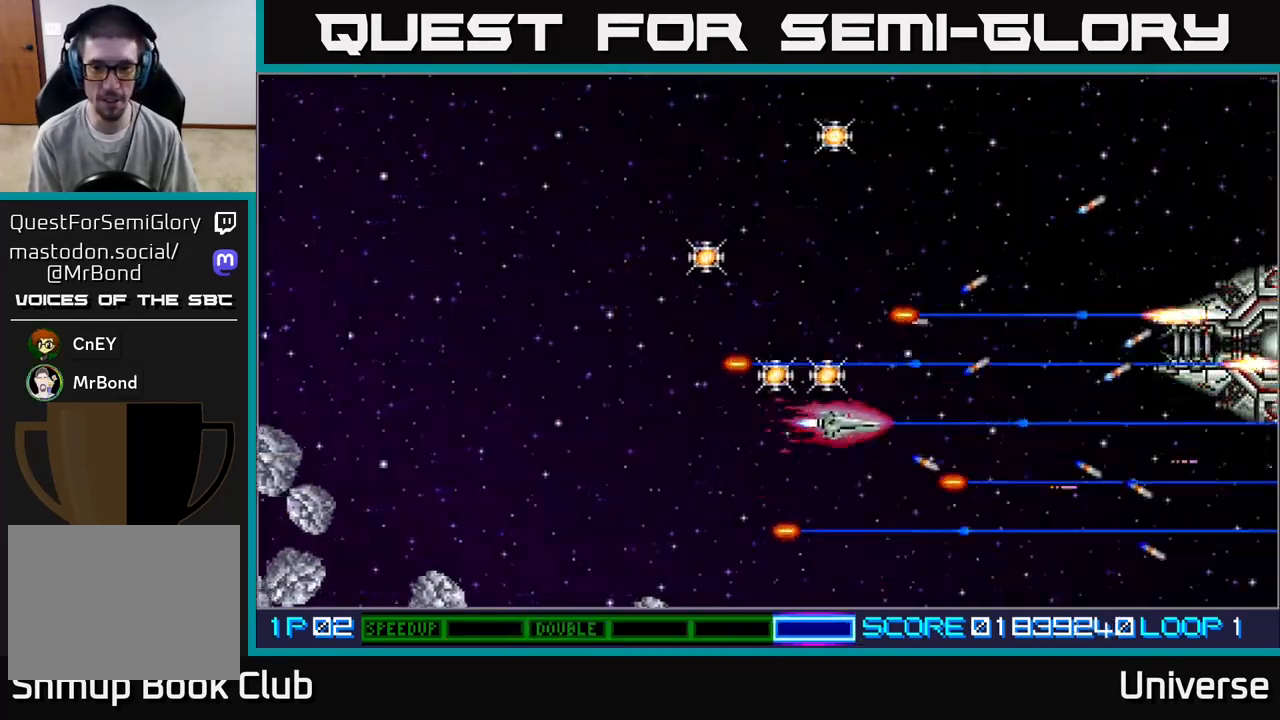
{"buttons": ["A", "DPAD_UP", "DPAD_LEFT"], "left_stick": "center", "events": [[50, "DPAD_LEFT", "up"], [83, "DPAD_LEFT", "down"], [150, "DPAD_UP", "up"], [367, "DPAD_UP", "down"]]}
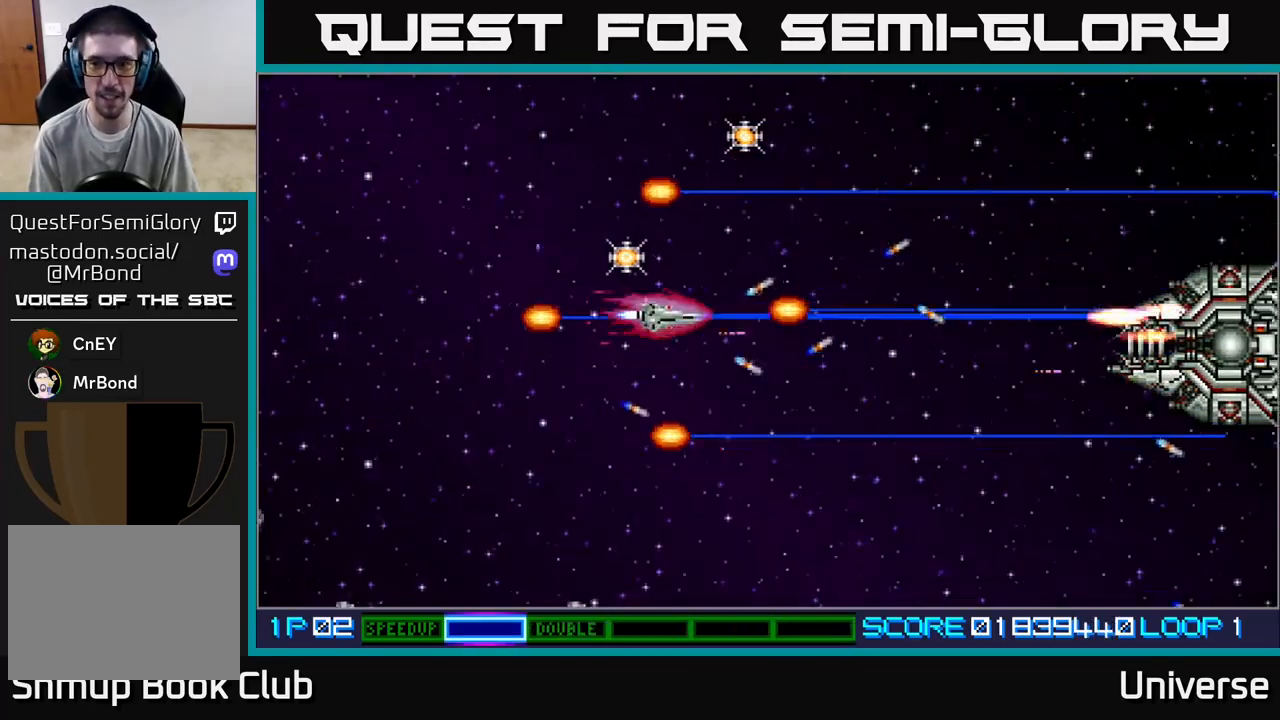
{"buttons": ["A", "DPAD_LEFT"], "left_stick": "center", "events": [[117, "DPAD_LEFT", "up"], [150, "DPAD_RIGHT", "down"], [367, "DPAD_RIGHT", "up"], [433, "DPAD_LEFT", "down"], [483, "DPAD_UP", "up"]]}
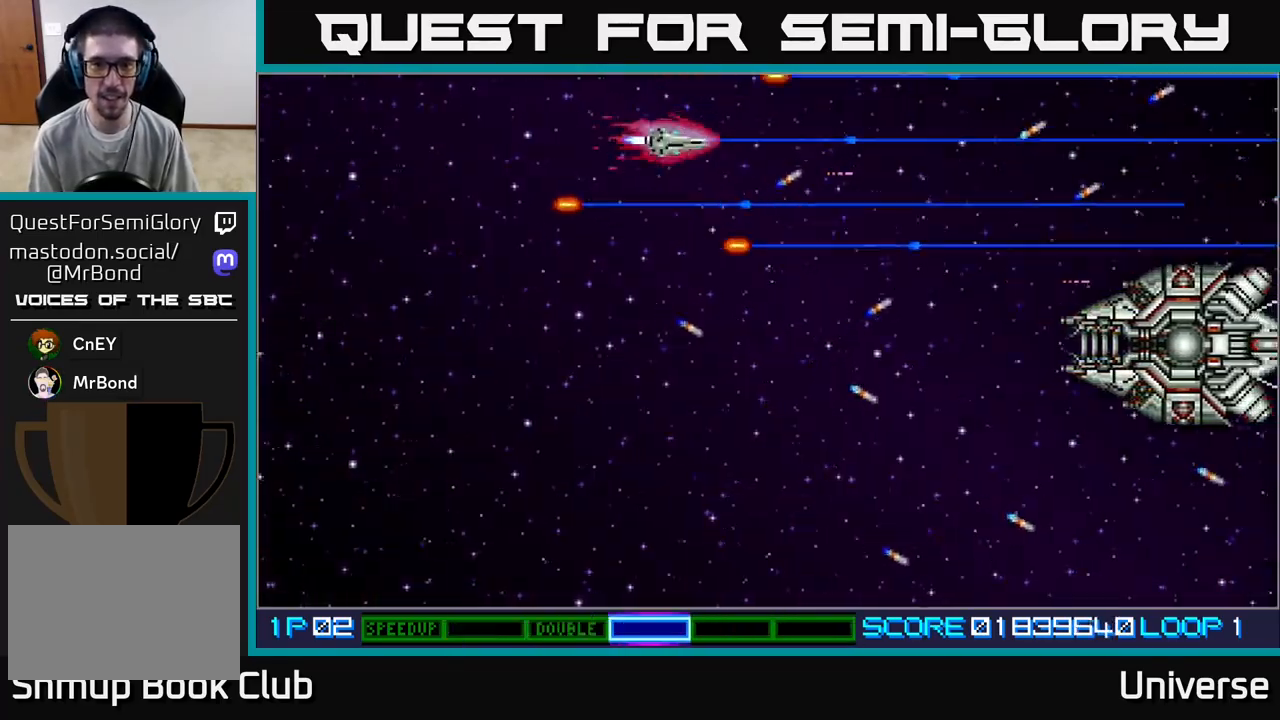
{"buttons": ["A", "DPAD_DOWN", "DPAD_RIGHT"], "left_stick": "center", "events": [[17, "DPAD_DOWN", "down"], [83, "DPAD_LEFT", "up"], [500, "DPAD_RIGHT", "down"]]}
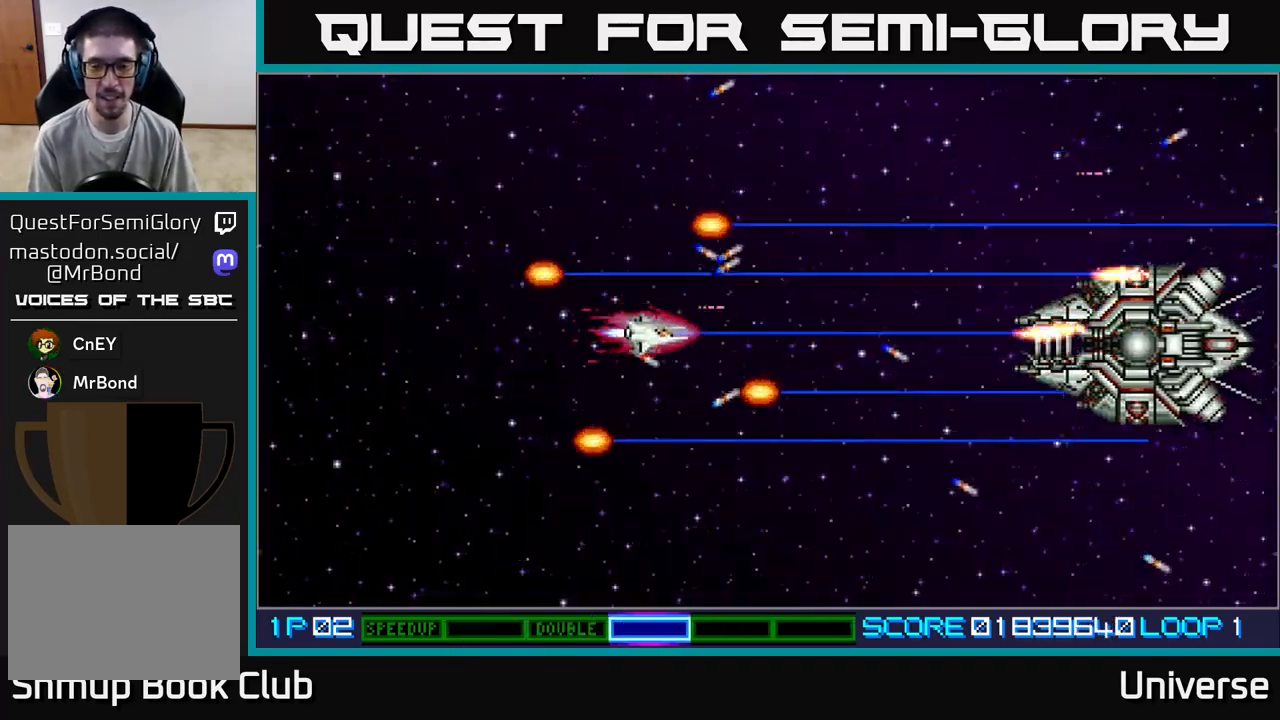
{"buttons": ["A", "DPAD_UP"], "left_stick": "center", "events": [[133, "DPAD_DOWN", "up"], [467, "DPAD_RIGHT", "up"], [467, "DPAD_UP", "down"]]}
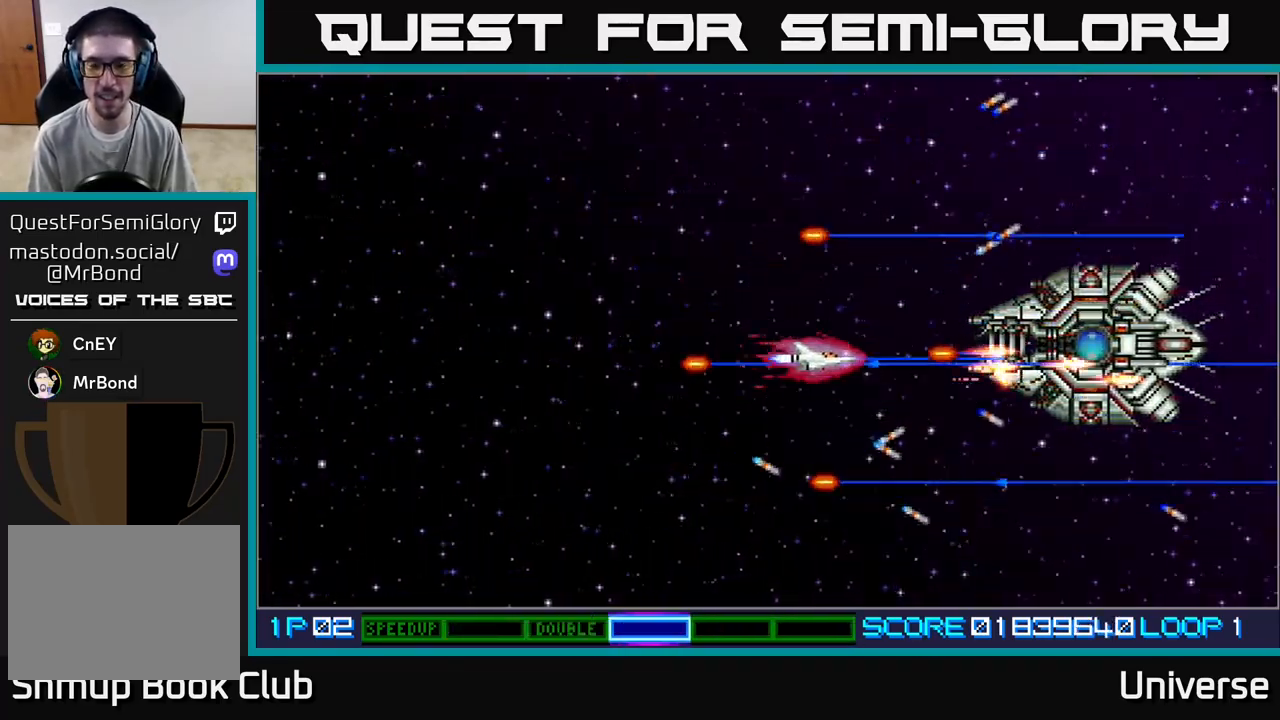
{"buttons": ["A", "DPAD_LEFT"], "left_stick": "center", "events": [[17, "DPAD_LEFT", "down"], [50, "DPAD_UP", "up"], [150, "DPAD_LEFT", "up"], [367, "DPAD_LEFT", "down"]]}
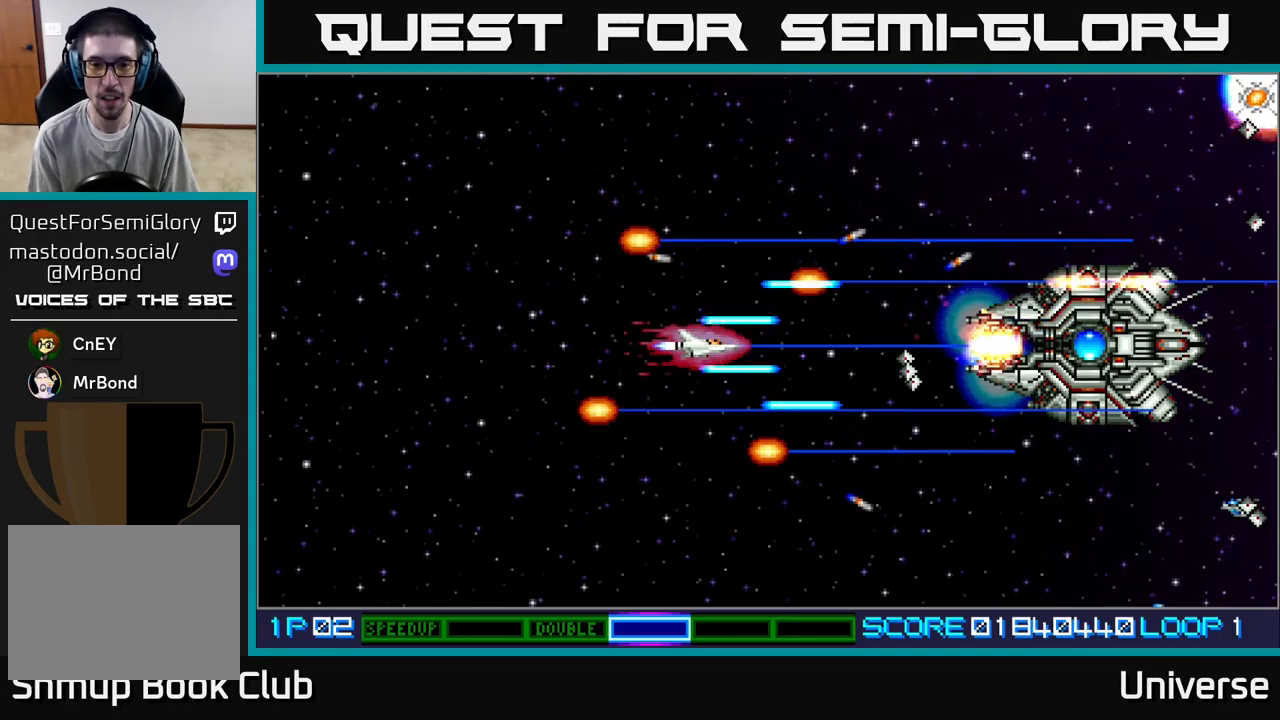
{"buttons": ["A", "DPAD_LEFT"], "left_stick": "center", "events": [[283, "DPAD_LEFT", "up"], [400, "DPAD_LEFT", "down"]]}
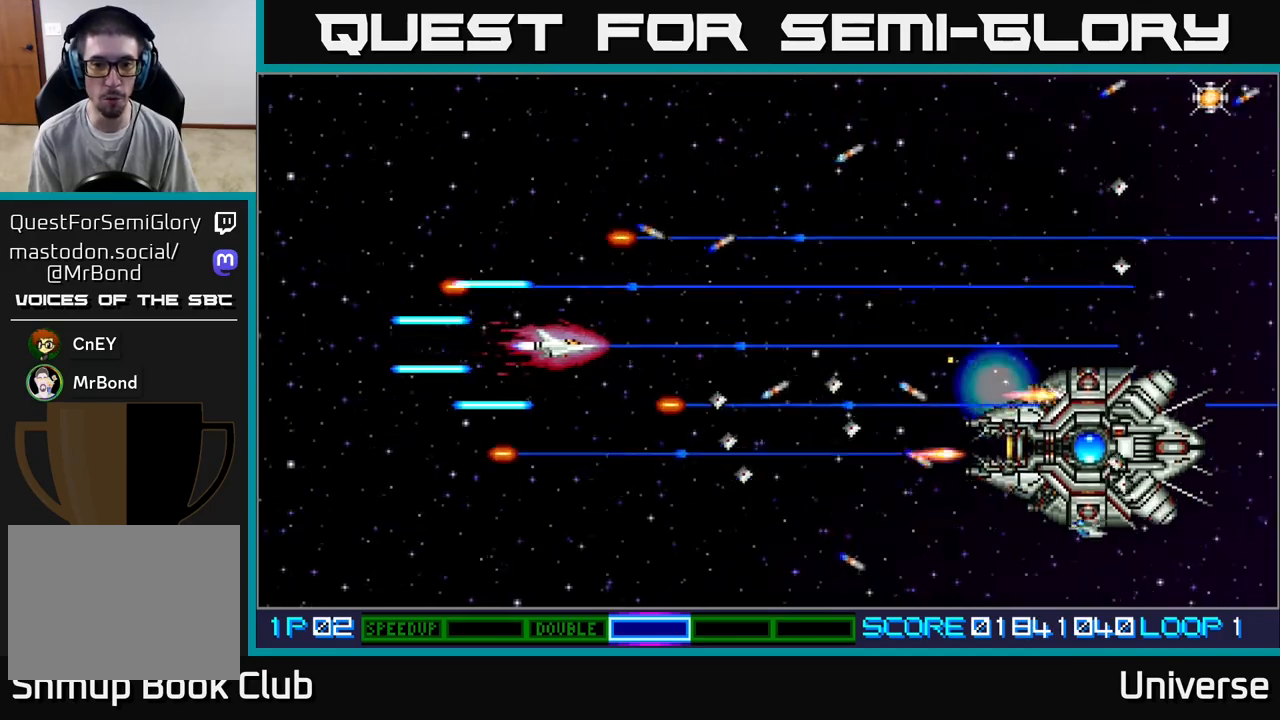
{"buttons": ["A", "DPAD_DOWN"], "left_stick": "center"}
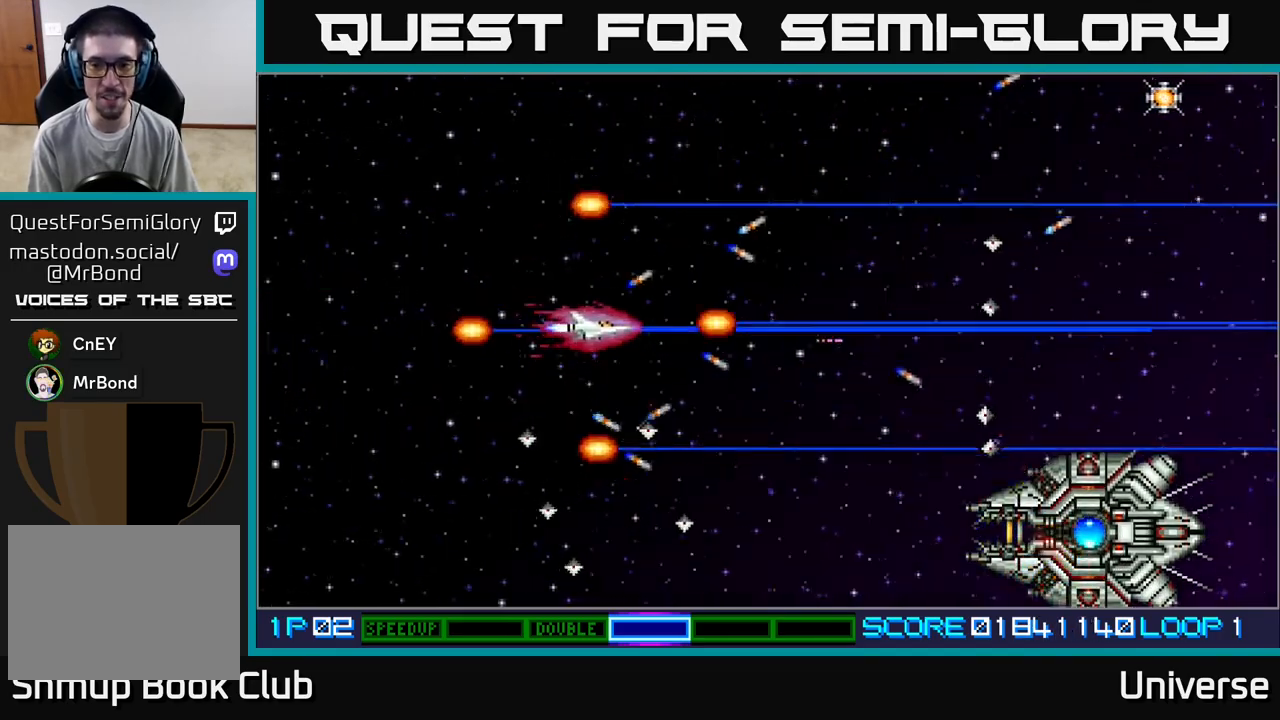
{"buttons": ["A", "DPAD_UP"], "left_stick": "center", "events": [[50, "DPAD_RIGHT", "down"], [250, "DPAD_RIGHT", "up"], [267, "DPAD_DOWN", "up"], [267, "DPAD_LEFT", "down"], [350, "DPAD_UP", "down"], [500, "DPAD_LEFT", "up"]]}
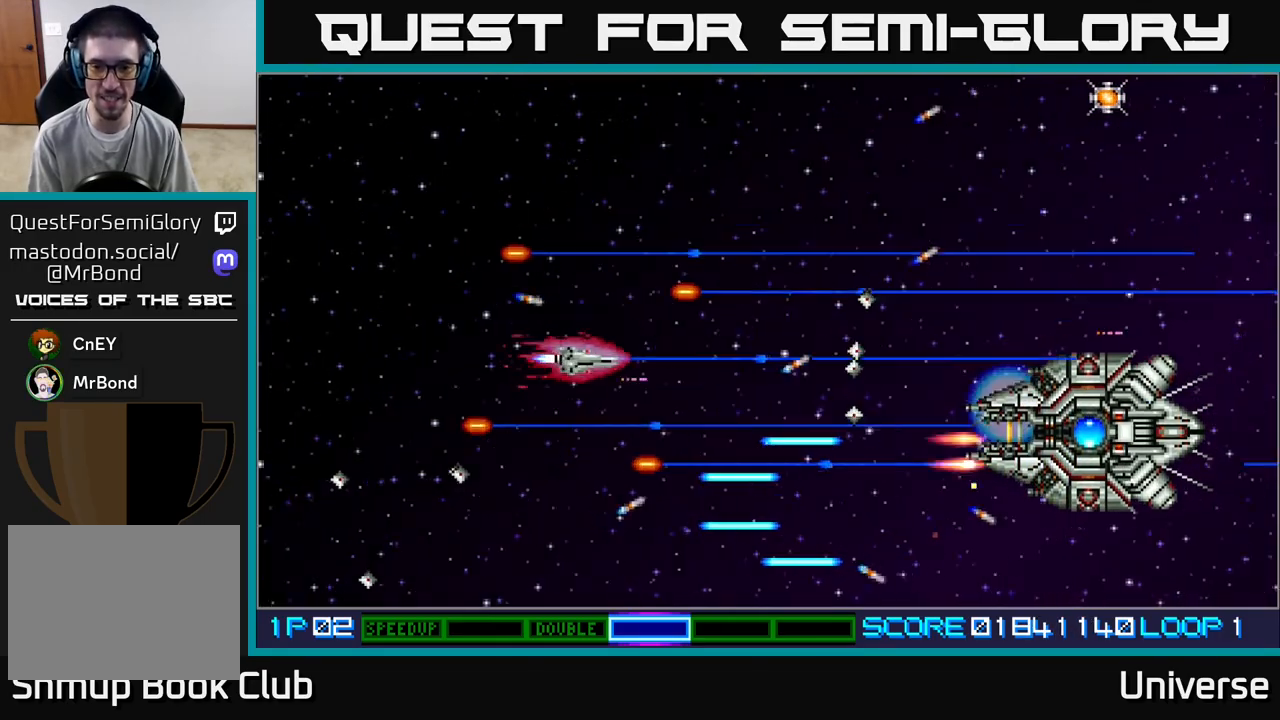
{"buttons": ["A", "DPAD_RIGHT"], "left_stick": "center", "events": [[33, "DPAD_RIGHT", "down"], [100, "DPAD_UP", "up"], [150, "DPAD_UP", "down"], [200, "DPAD_RIGHT", "up"], [350, "DPAD_RIGHT", "down"], [383, "DPAD_UP", "up"]]}
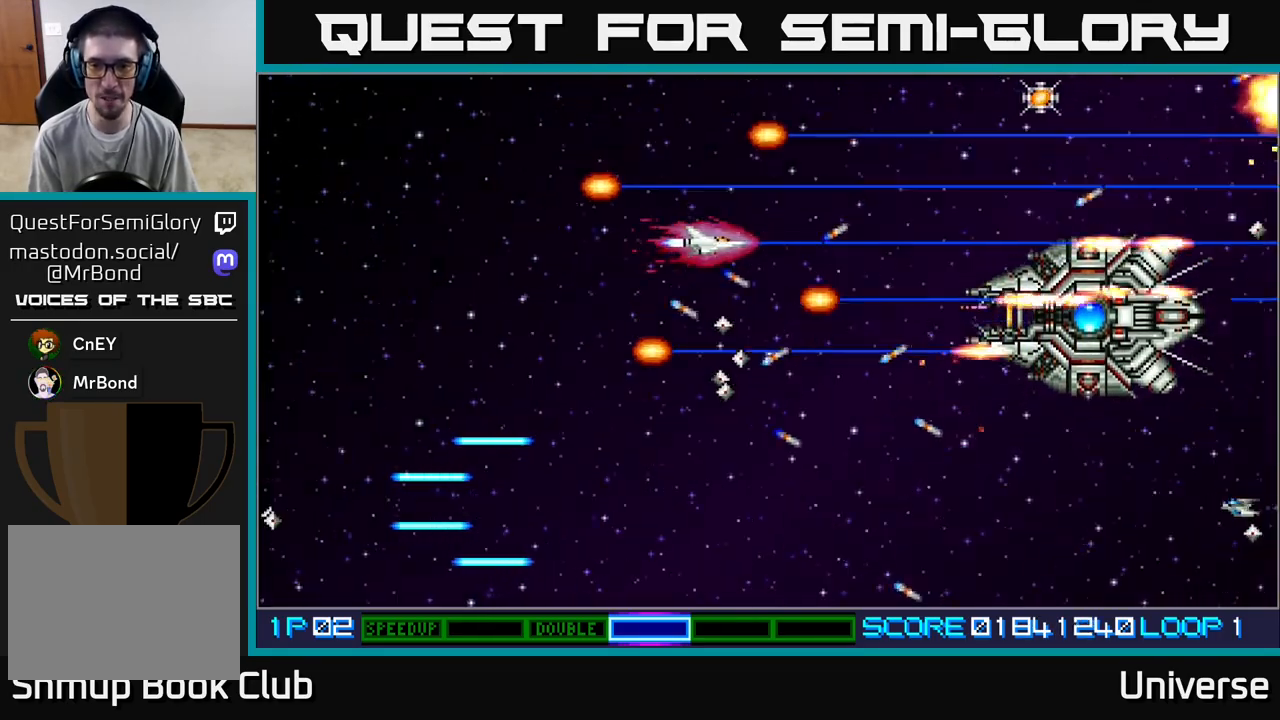
{"buttons": ["A", "DPAD_UP", "DPAD_RIGHT"], "left_stick": "center", "events": [[100, "DPAD_RIGHT", "up"], [100, "DPAD_UP", "down"], [133, "DPAD_LEFT", "down"], [200, "DPAD_UP", "up"], [267, "DPAD_UP", "down"], [383, "DPAD_LEFT", "up"], [400, "DPAD_RIGHT", "down"], [400, "DPAD_UP", "up"], [483, "DPAD_UP", "down"]]}
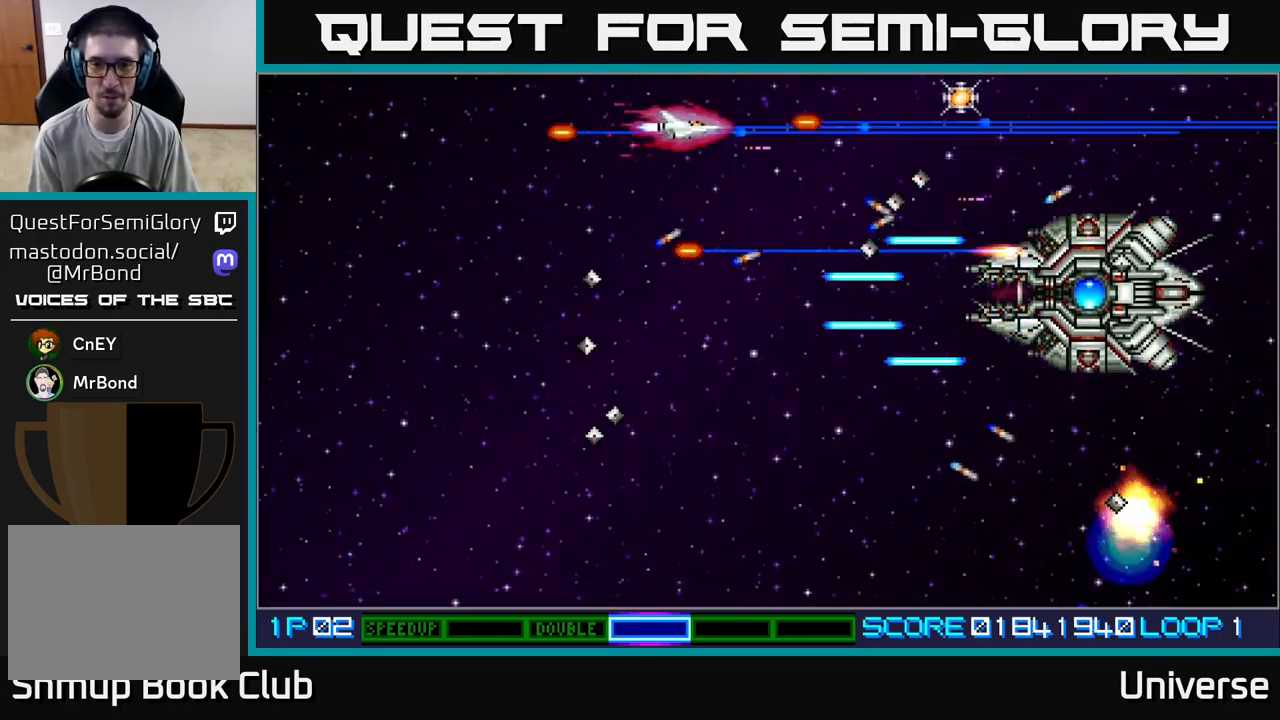
{"buttons": ["A", "DPAD_UP", "DPAD_LEFT"], "left_stick": "center"}
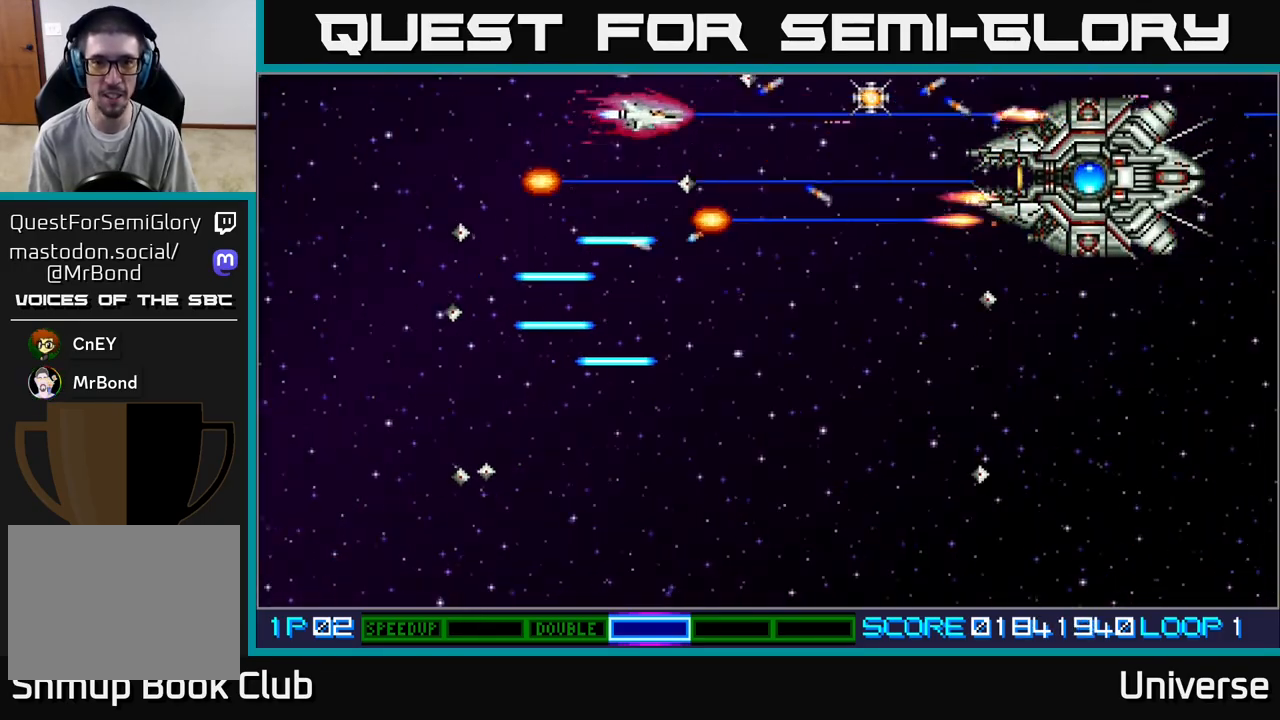
{"buttons": ["A", "DPAD_DOWN", "DPAD_LEFT"], "left_stick": "center", "events": [[33, "DPAD_LEFT", "up"], [67, "DPAD_RIGHT", "down"], [67, "DPAD_UP", "up"], [283, "DPAD_UP", "down"], [317, "DPAD_RIGHT", "up"], [333, "DPAD_LEFT", "down"], [350, "DPAD_UP", "up"], [383, "DPAD_DOWN", "down"]]}
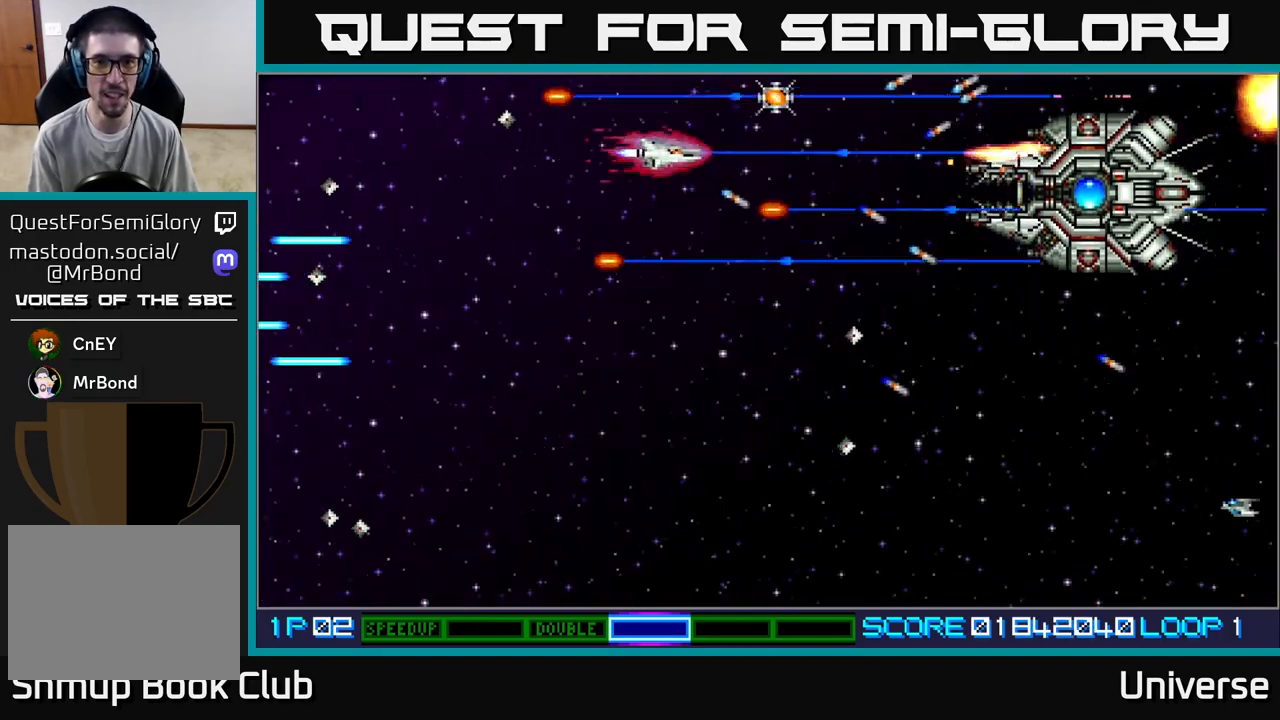
{"buttons": ["A", "DPAD_DOWN"], "left_stick": "center", "events": [[367, "DPAD_DOWN", "up"], [467, "DPAD_DOWN", "down"], [483, "DPAD_LEFT", "up"]]}
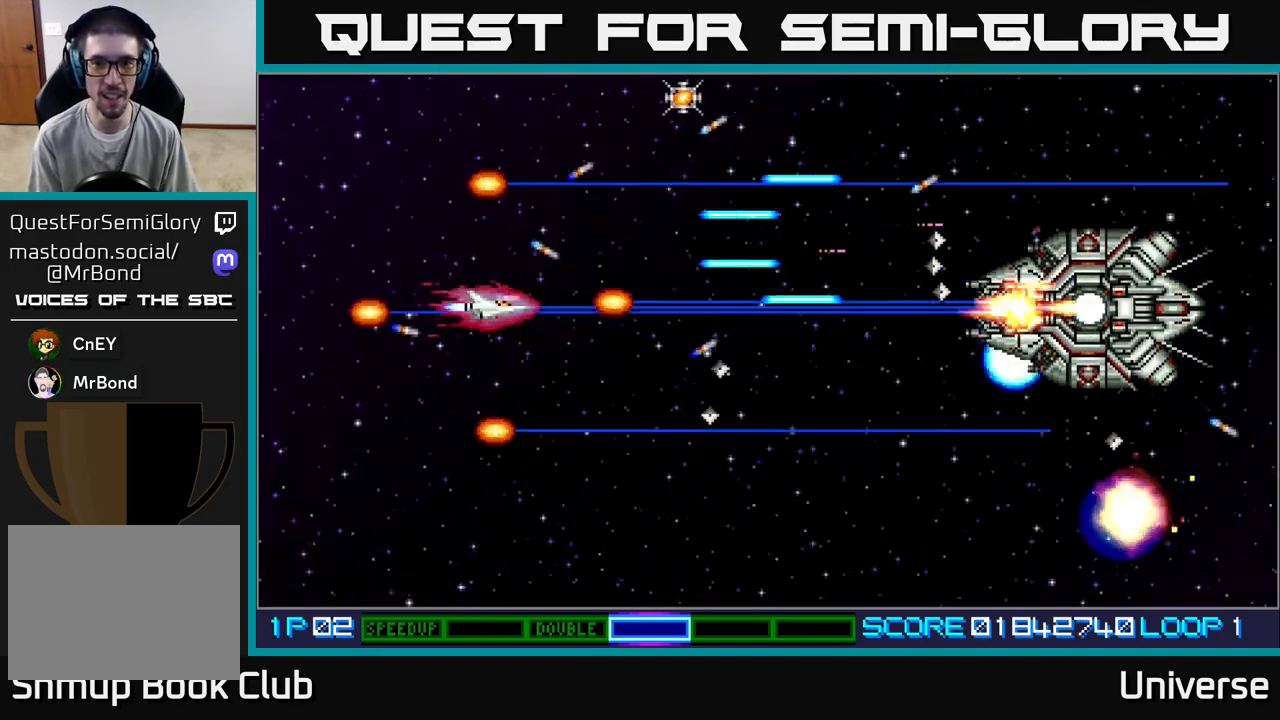
{"buttons": ["A", "DPAD_DOWN", "DPAD_RIGHT"], "left_stick": "center", "events": [[300, "DPAD_RIGHT", "down"]]}
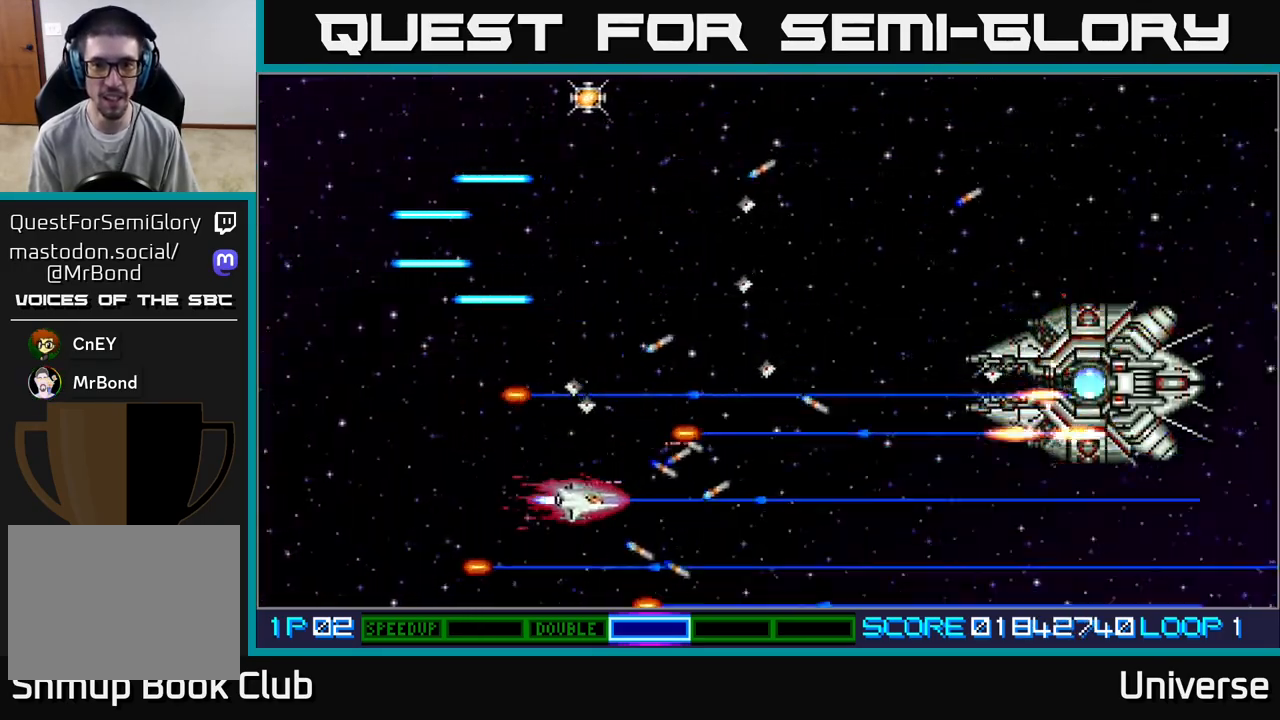
{"buttons": ["A", "DPAD_UP"], "left_stick": "center", "events": [[100, "DPAD_DOWN", "up"], [150, "DPAD_UP", "down"], [250, "DPAD_UP", "up"], [267, "DPAD_DOWN", "down"], [433, "DPAD_DOWN", "up"], [450, "DPAD_UP", "down"], [467, "DPAD_RIGHT", "up"]]}
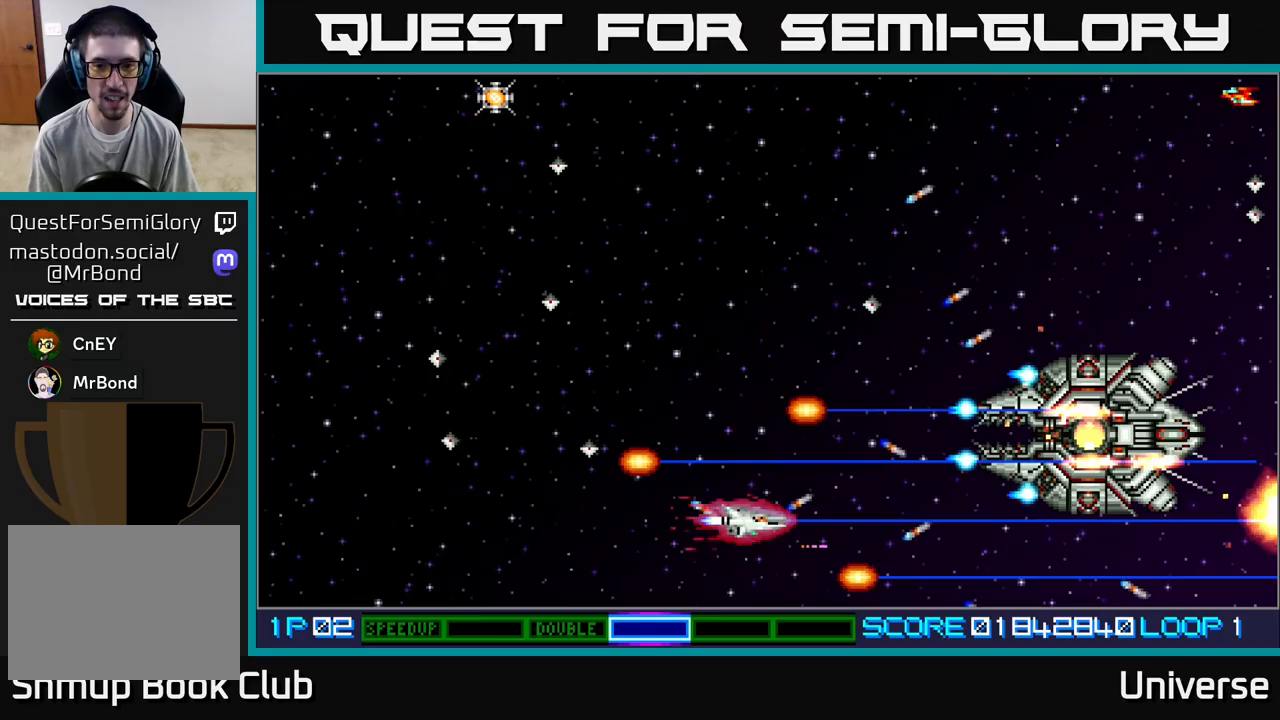
{"buttons": ["A", "DPAD_UP", "DPAD_LEFT"], "left_stick": "center", "events": [[33, "DPAD_LEFT", "down"], [150, "DPAD_UP", "up"], [183, "DPAD_DOWN", "down"], [250, "DPAD_DOWN", "up"], [417, "DPAD_UP", "down"]]}
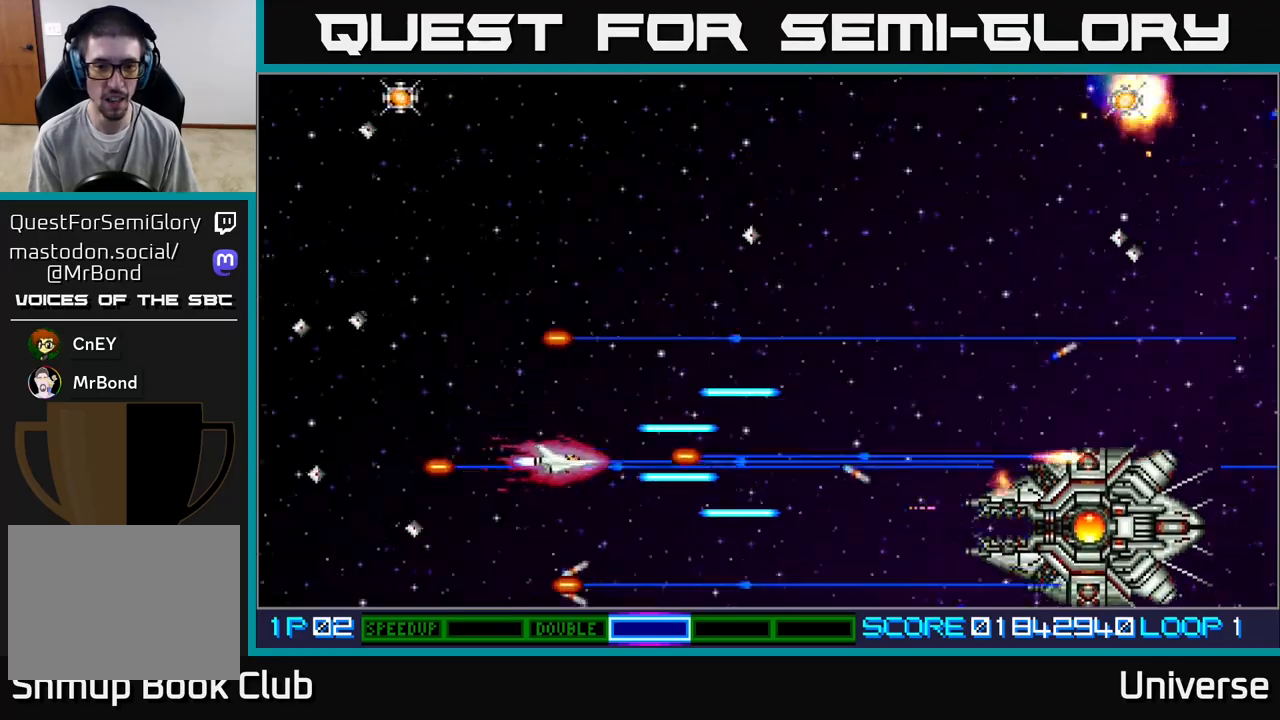
{"buttons": ["A", "DPAD_DOWN", "DPAD_RIGHT"], "left_stick": "center", "events": [[267, "DPAD_LEFT", "up"], [283, "DPAD_RIGHT", "down"], [350, "DPAD_UP", "up"], [400, "DPAD_DOWN", "down"]]}
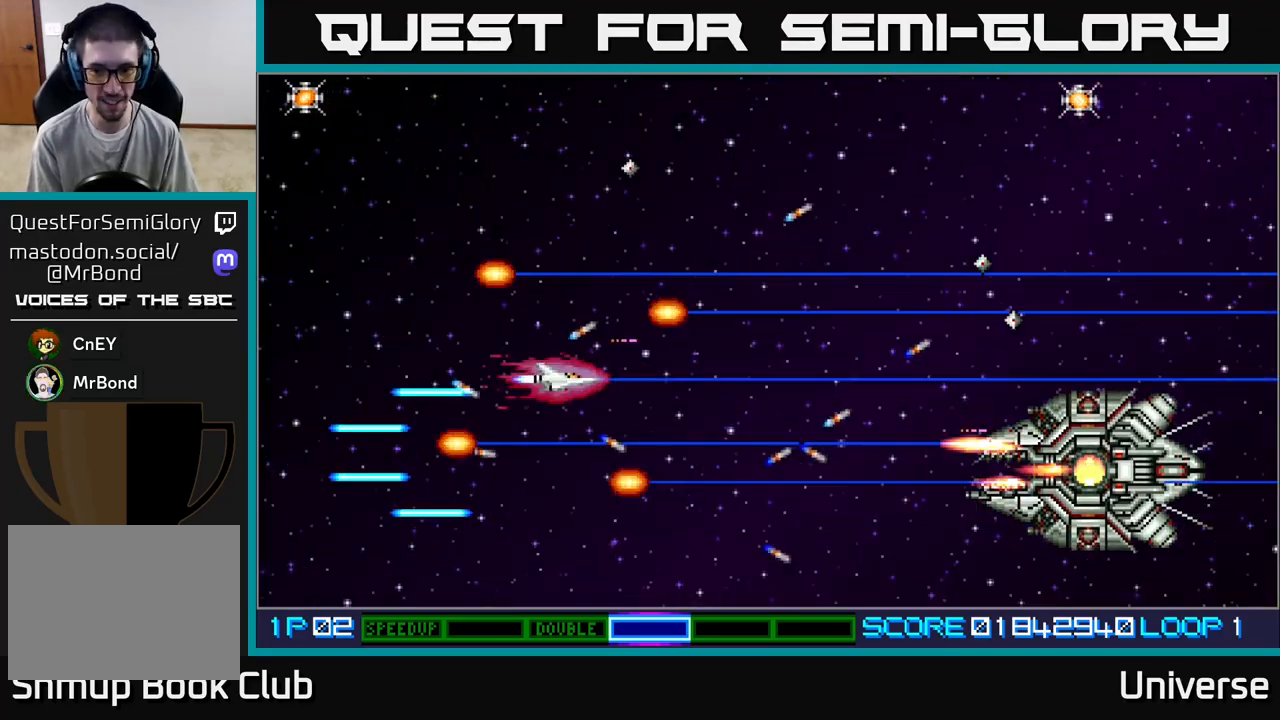
{"buttons": ["A", "DPAD_UP", "DPAD_LEFT"], "left_stick": "center", "events": [[117, "DPAD_DOWN", "up"], [150, "DPAD_UP", "down"], [167, "DPAD_RIGHT", "up"], [283, "DPAD_LEFT", "down"], [283, "DPAD_UP", "up"], [317, "DPAD_DOWN", "down"], [433, "DPAD_DOWN", "up"], [467, "DPAD_UP", "down"]]}
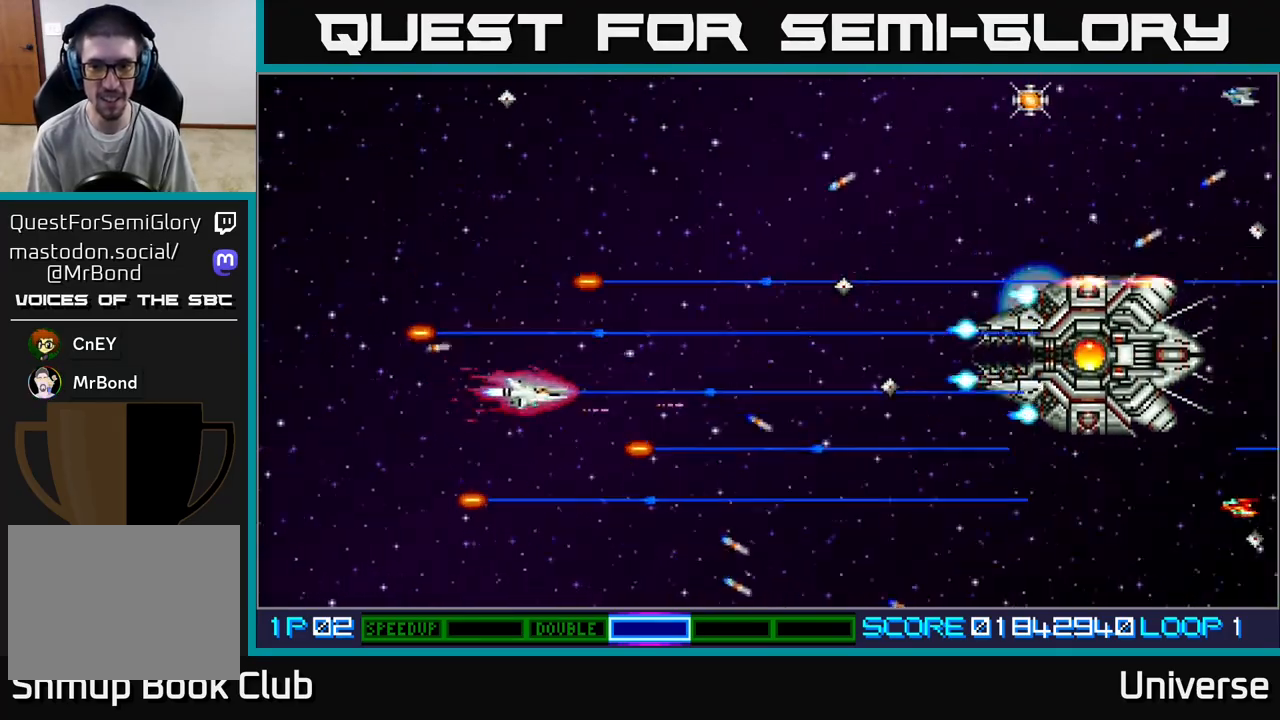
{"buttons": ["A", "DPAD_UP", "DPAD_RIGHT"], "left_stick": "center", "events": [[67, "DPAD_LEFT", "up"], [150, "DPAD_RIGHT", "down"], [267, "DPAD_RIGHT", "up"], [400, "DPAD_RIGHT", "down"]]}
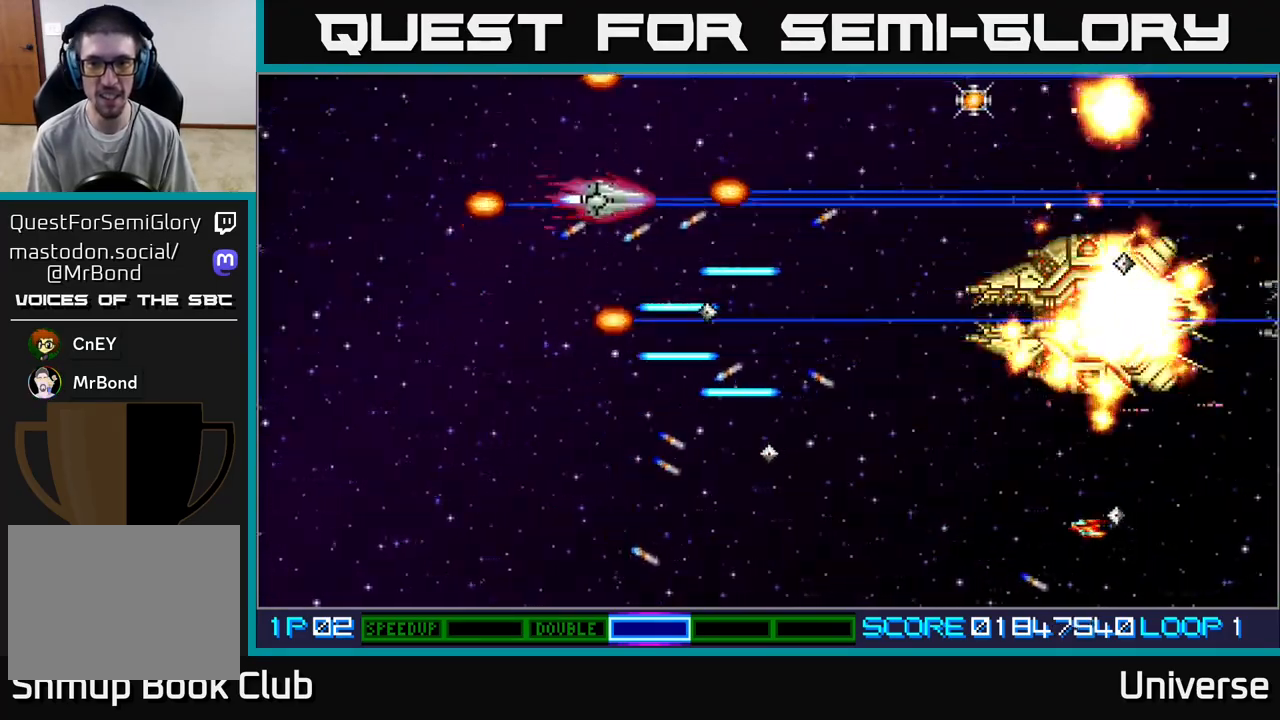
{"buttons": ["A", "DPAD_DOWN"], "left_stick": "center", "events": [[233, "DPAD_UP", "up"], [267, "DPAD_DOWN", "down"], [283, "DPAD_RIGHT", "up"]]}
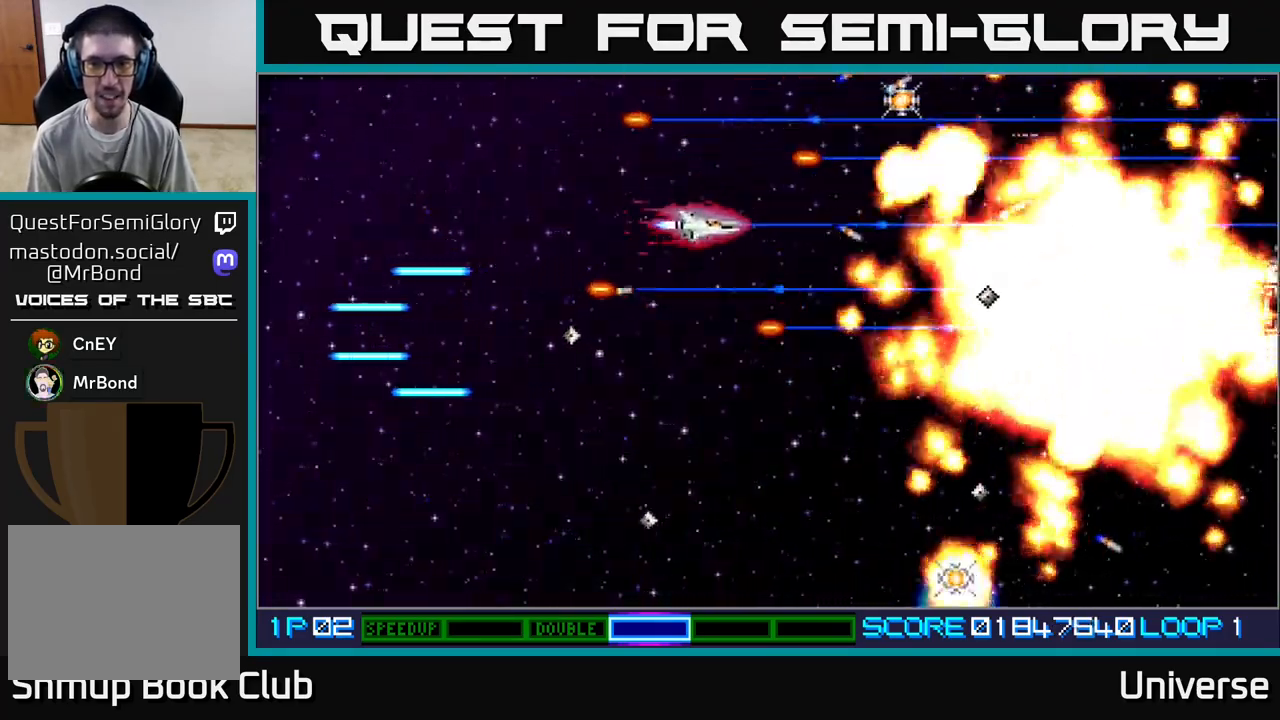
{"buttons": ["A", "DPAD_UP", "DPAD_RIGHT"], "left_stick": "center", "events": [[150, "DPAD_LEFT", "down"], [217, "DPAD_LEFT", "up"], [433, "DPAD_RIGHT", "down"], [450, "DPAD_DOWN", "up"], [483, "DPAD_UP", "down"]]}
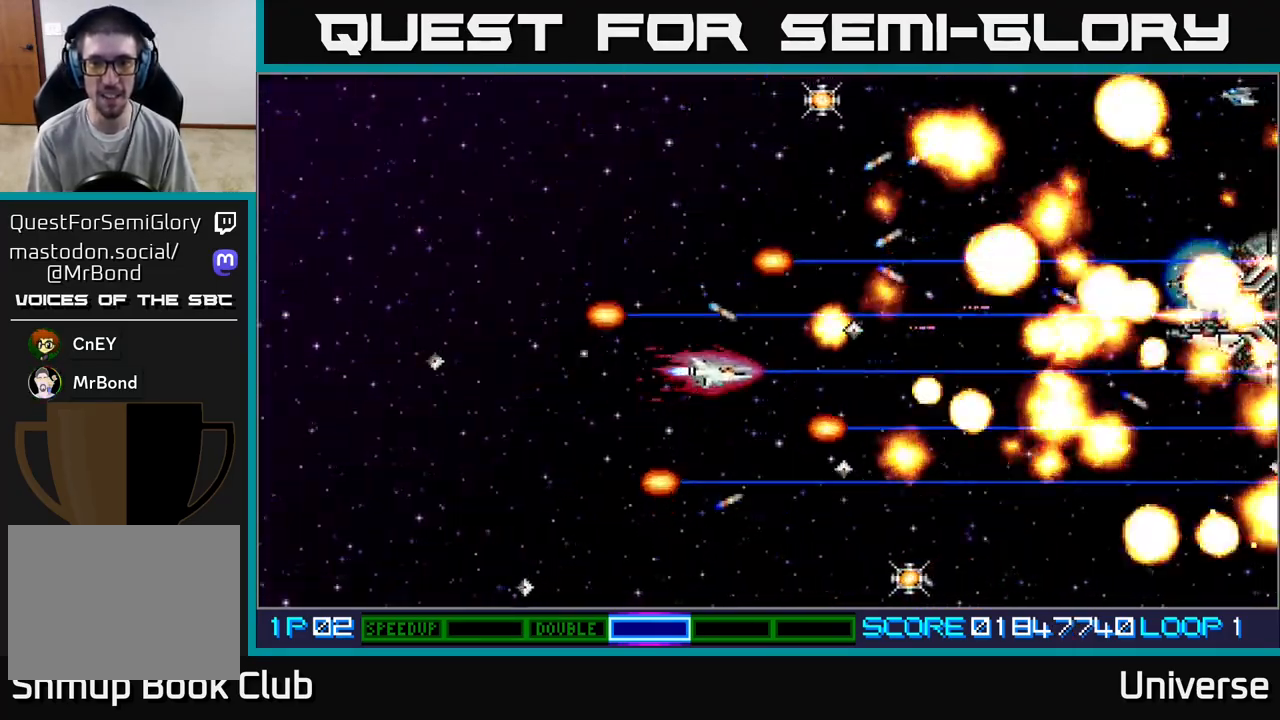
{"buttons": ["A"], "left_stick": "center", "events": [[50, "DPAD_RIGHT", "up"], [67, "DPAD_LEFT", "down"], [217, "DPAD_LEFT", "up"], [250, "DPAD_RIGHT", "down"], [267, "DPAD_UP", "up"], [433, "DPAD_RIGHT", "up"]]}
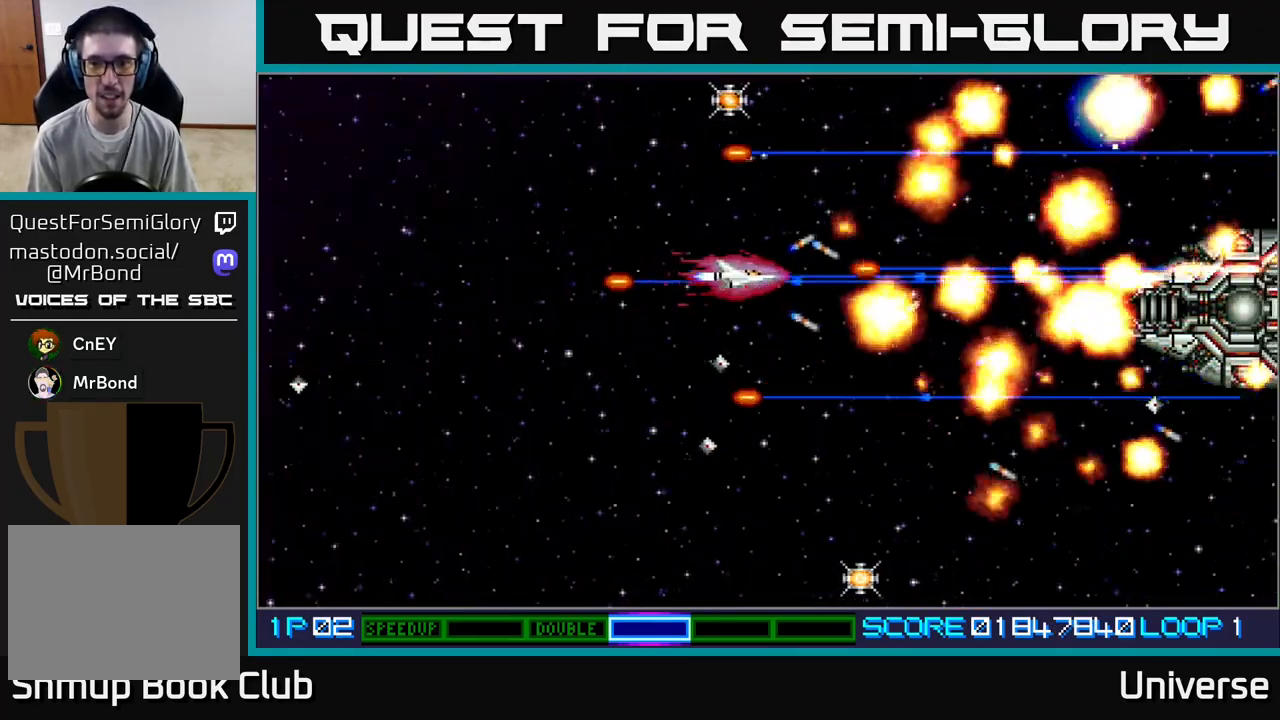
{"buttons": ["A"], "left_stick": "center", "events": [[50, "DPAD_DOWN", "down"], [117, "DPAD_DOWN", "up"]]}
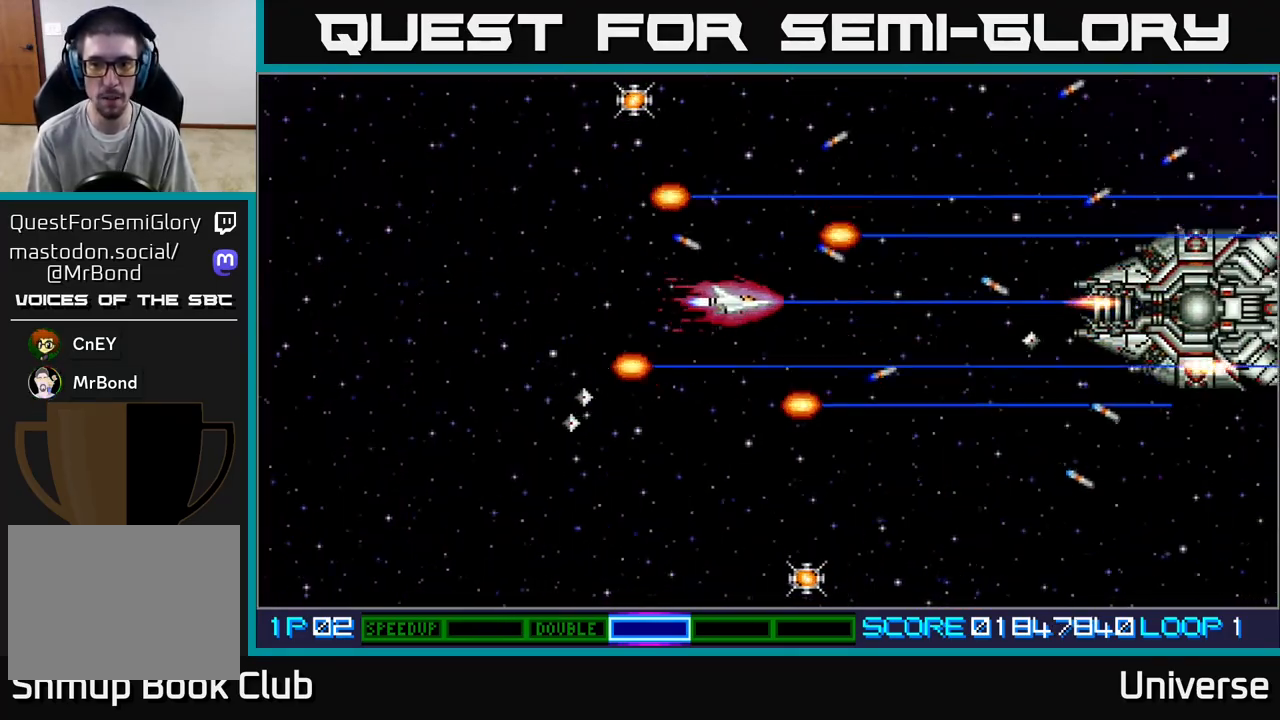
{"buttons": ["A"], "left_stick": "center", "events": [[17, "DPAD_LEFT", "down"], [83, "DPAD_LEFT", "up"], [300, "DPAD_LEFT", "down"], [367, "DPAD_LEFT", "up"]]}